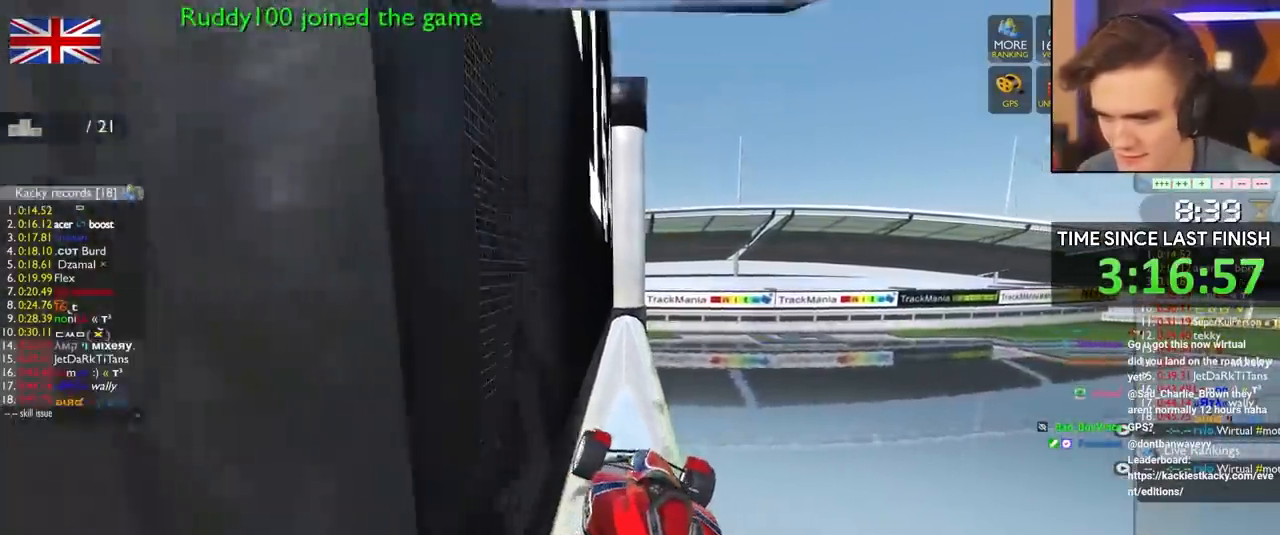
Gameplay with keyboard; each line is a JSON object with the keys held at the frame after it. "events" lists presses ("down") and releases ("up") of "brake", "down", "left", "right" and "up" between this image and that frame as [ms after this image, input, new state], when the widget could be followed in between. No other keys are recorded. Mouse input is not recorded. Key names are as the overlay labels them; some are game actions (e.g. jump) rather than physical keys.
{"keys": ["left"], "events": [[17, "left", "up"], [67, "right", "down"], [83, "up", "down"], [300, "right", "up"], [400, "left", "down"], [400, "up", "up"]]}
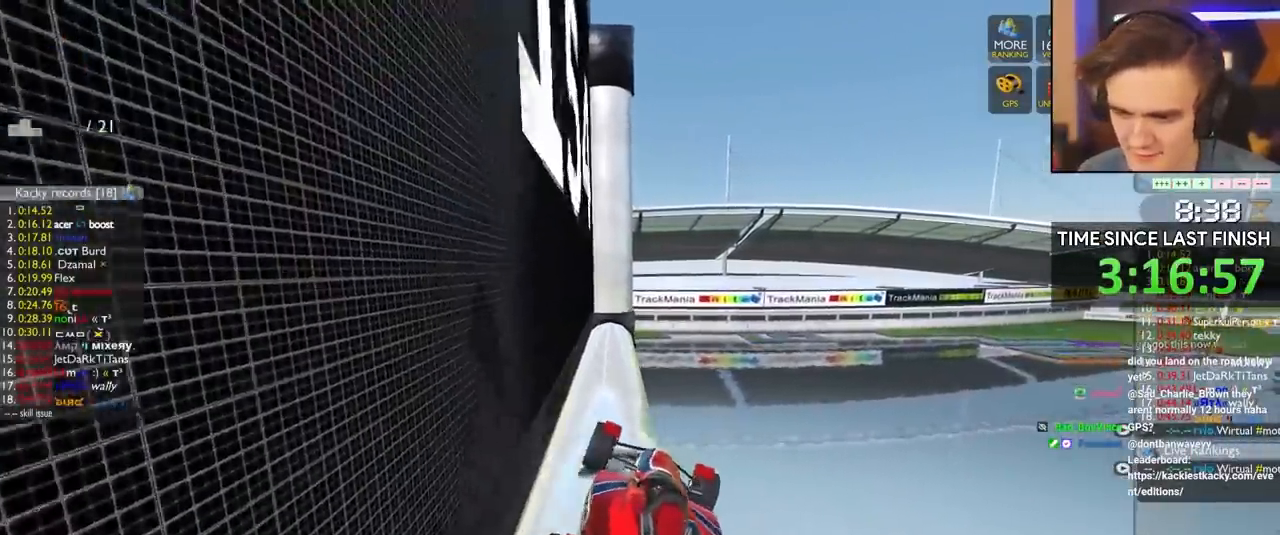
{"keys": ["right", "up"], "events": [[167, "up", "down"], [317, "left", "up"], [367, "right", "down"]]}
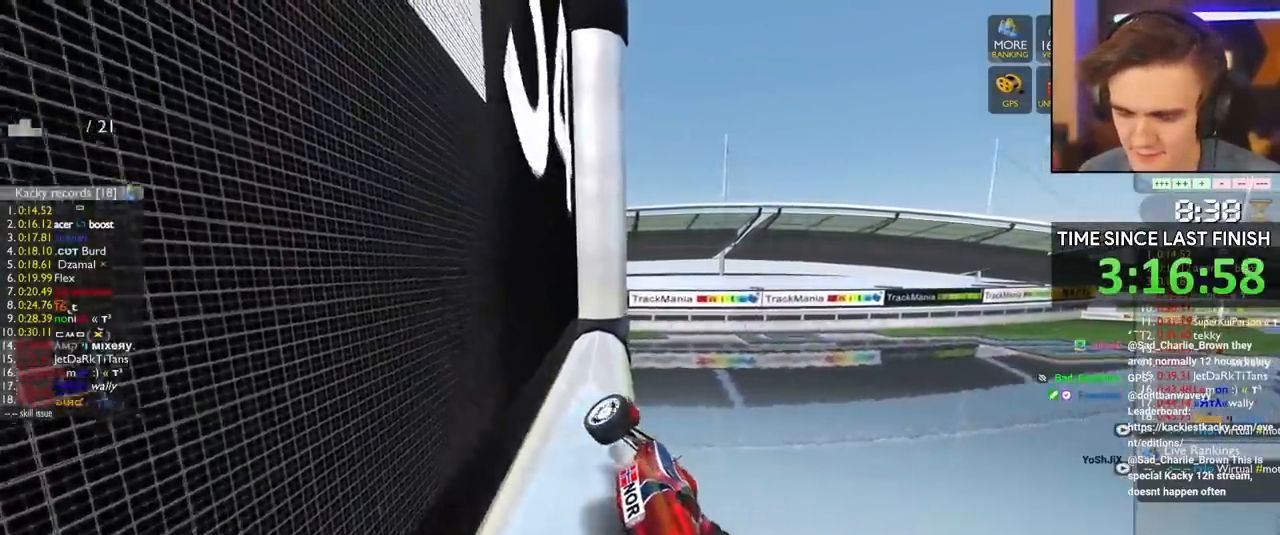
{"keys": ["up"], "events": [[233, "right", "up"]]}
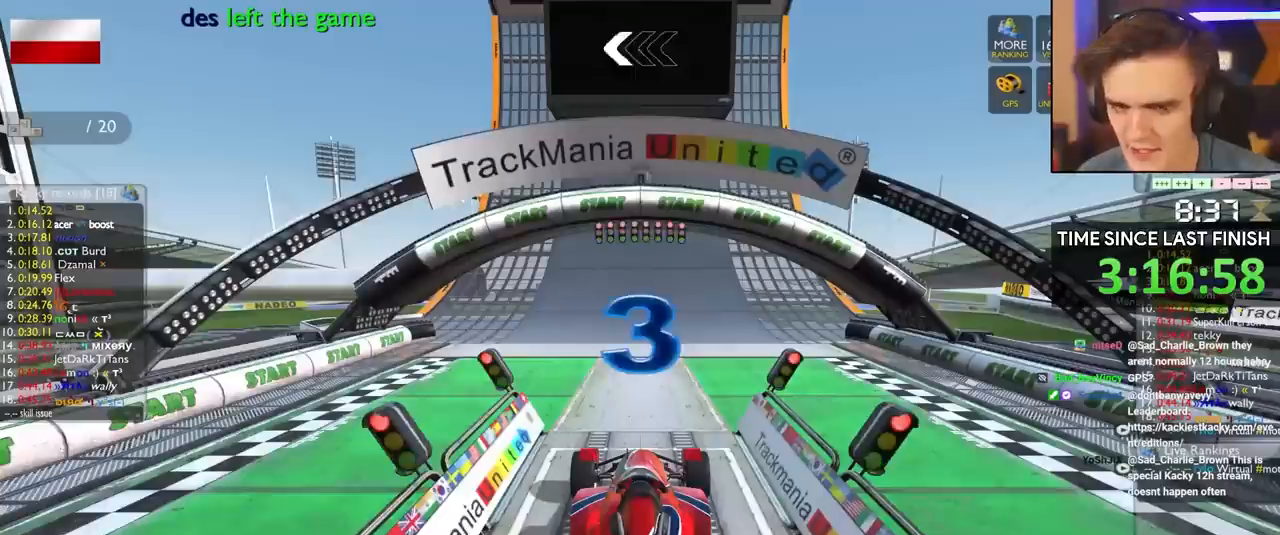
{"keys": ["up"], "events": []}
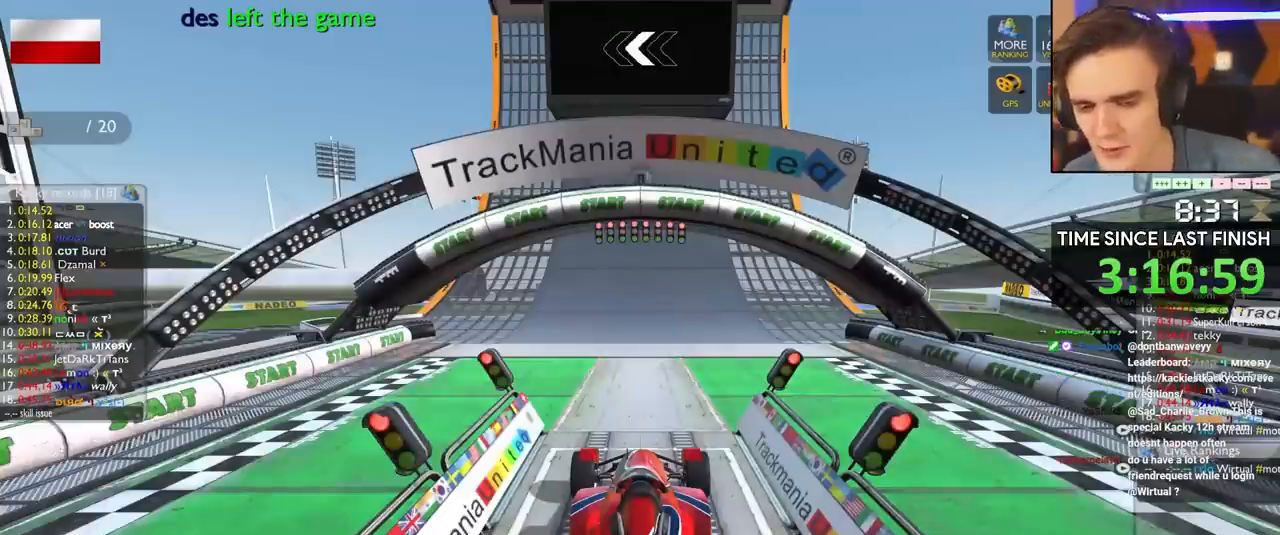
{"keys": ["up"], "events": []}
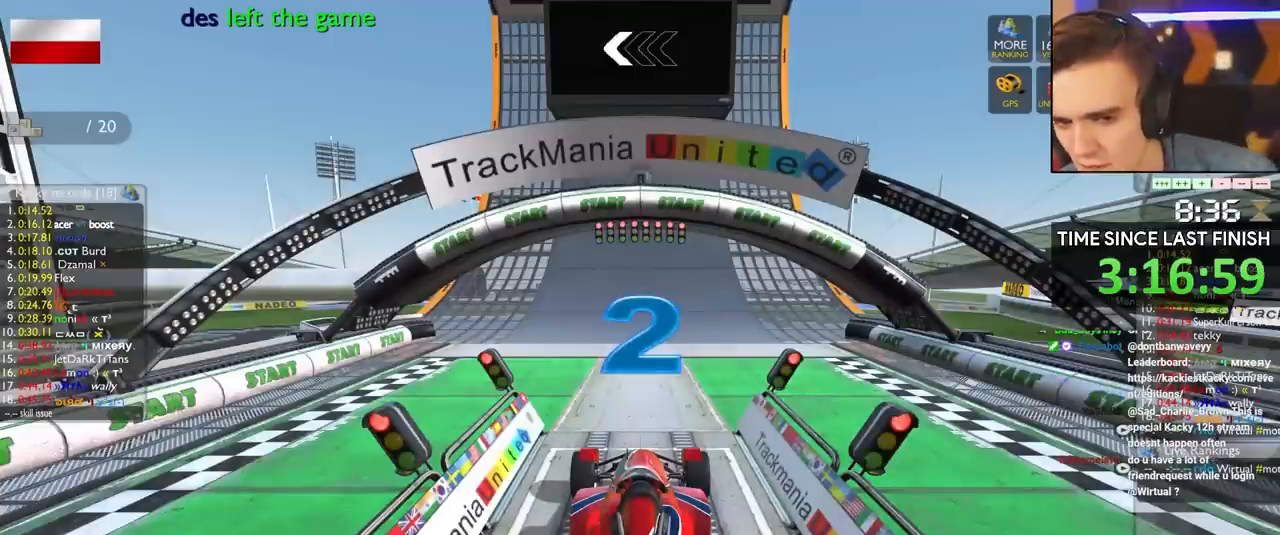
{"keys": ["up"], "events": []}
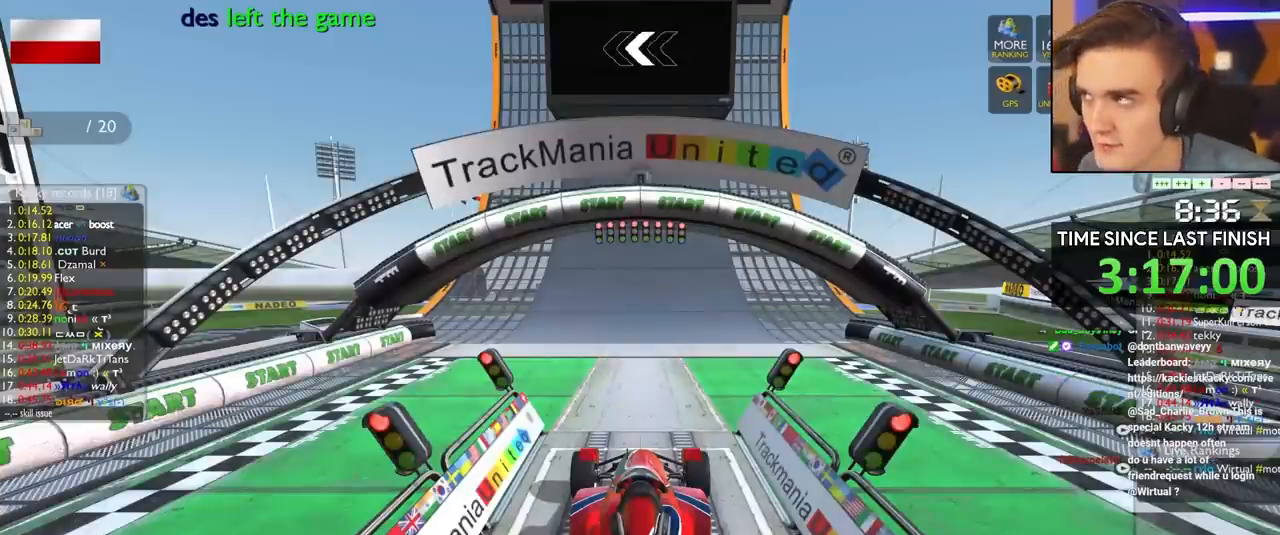
{"keys": ["up"], "events": []}
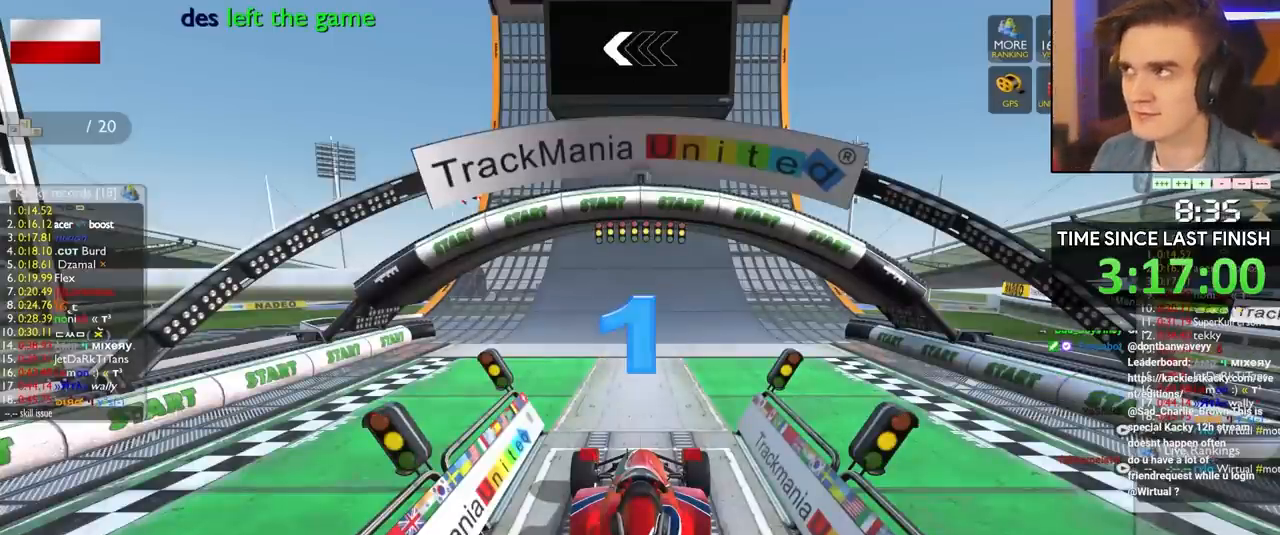
{"keys": ["up"], "events": []}
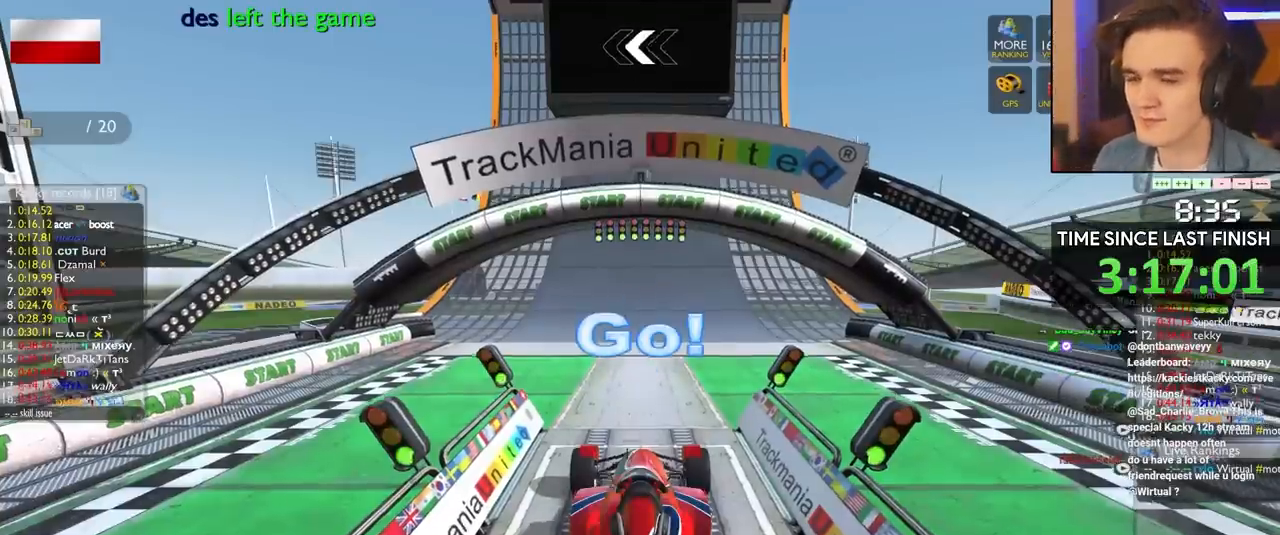
{"keys": ["up"], "events": []}
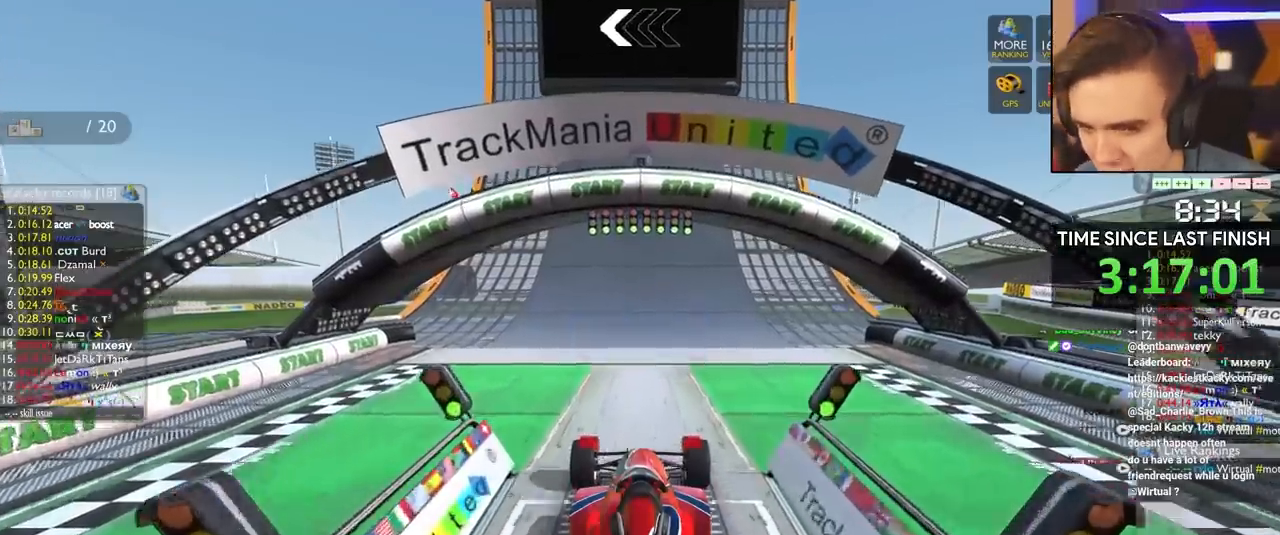
{"keys": ["up"], "events": [[350, "left", "down"], [450, "left", "up"]]}
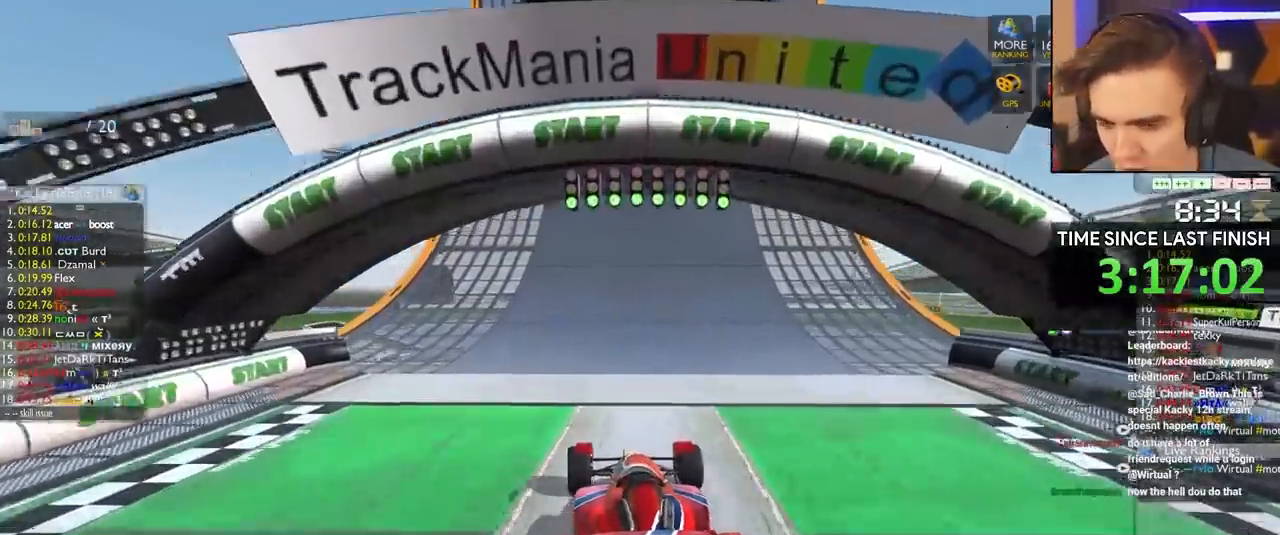
{"keys": ["up"], "events": [[83, "left", "down"], [233, "left", "up"], [317, "left", "down"], [417, "left", "up"]]}
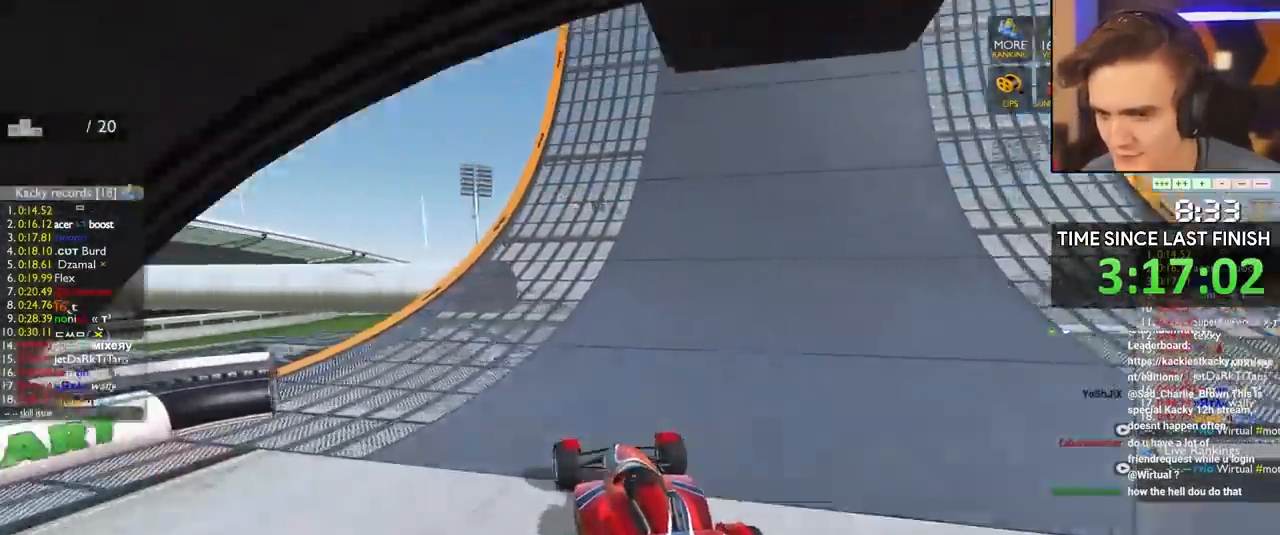
{"keys": ["left", "up"], "events": [[100, "left", "down"], [200, "left", "up"], [333, "left", "down"]]}
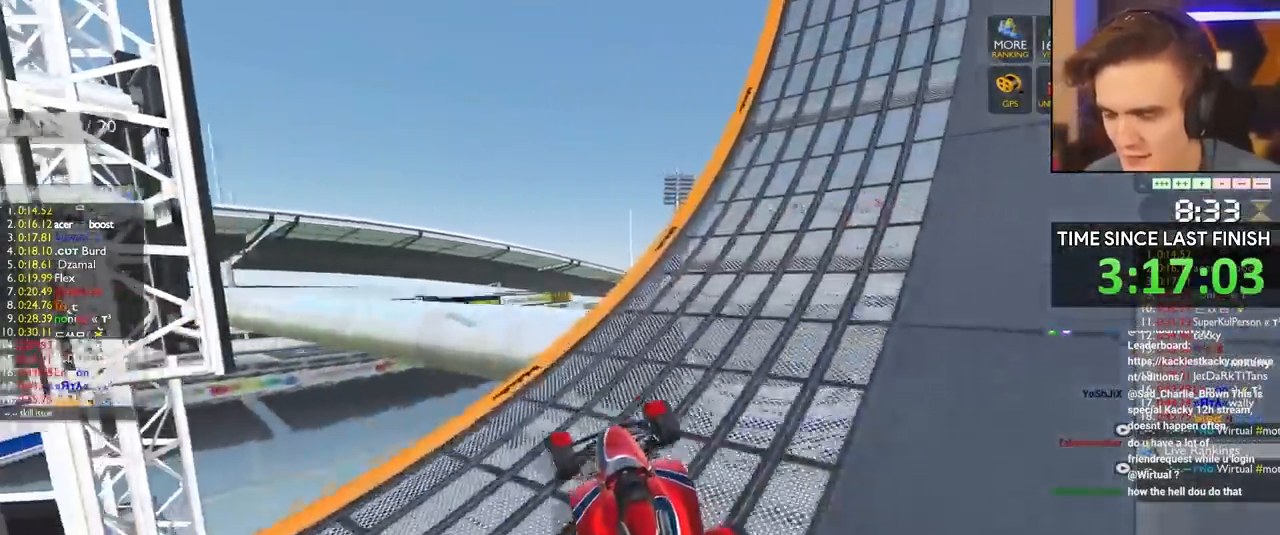
{"keys": ["left"], "events": [[67, "left", "up"], [167, "left", "down"], [317, "up", "up"], [350, "left", "up"], [483, "left", "down"]]}
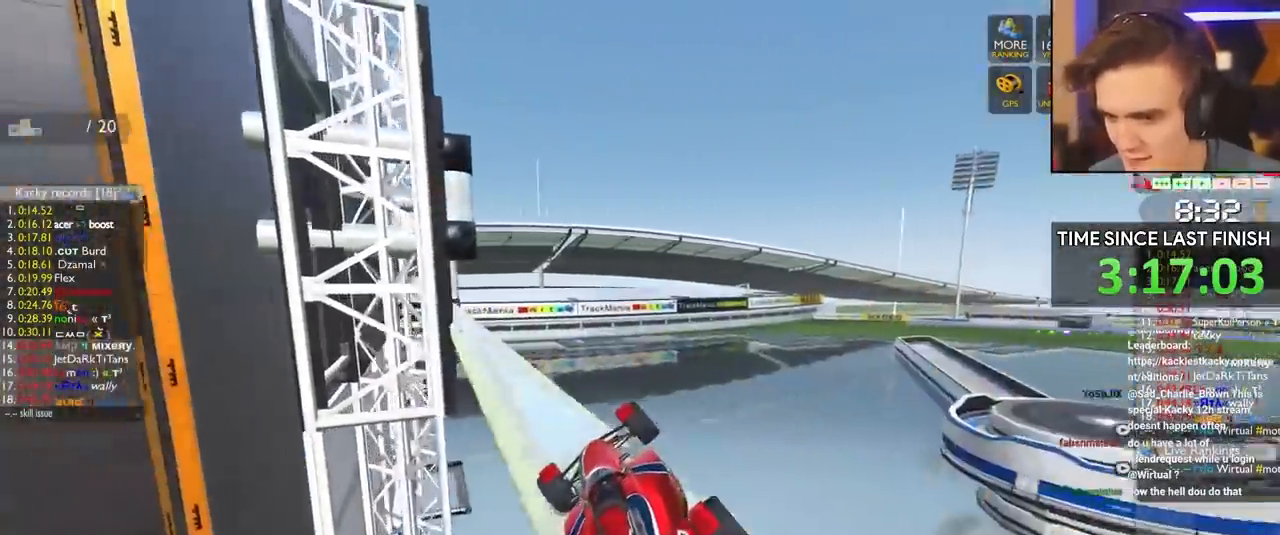
{"keys": [], "events": [[83, "left", "up"]]}
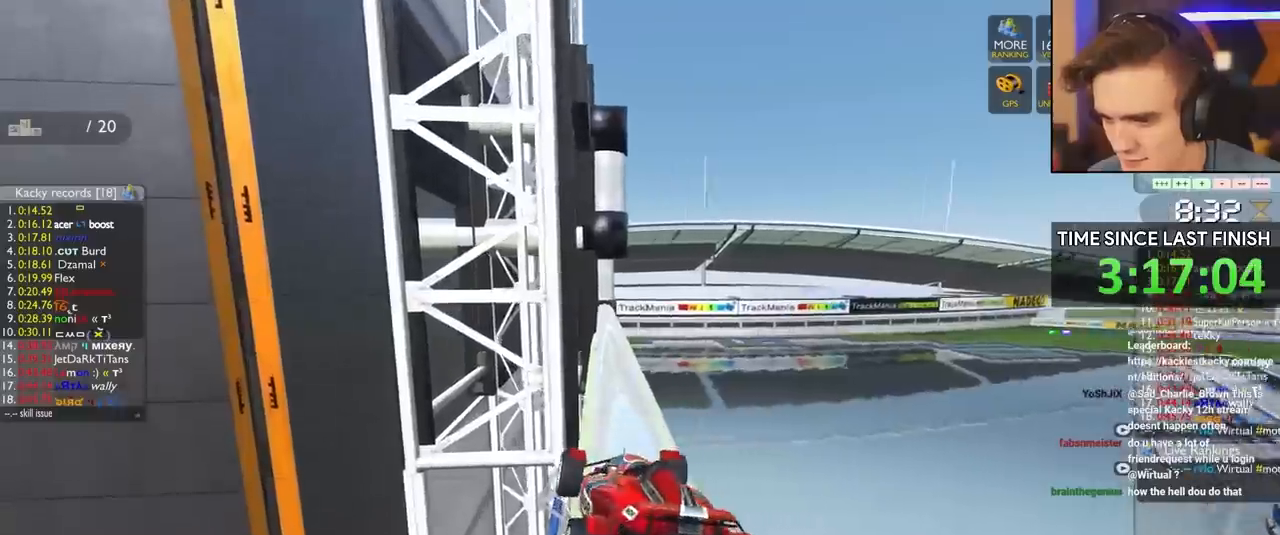
{"keys": ["left", "up"], "events": [[50, "right", "down"], [233, "right", "up"], [383, "left", "down"], [483, "up", "down"]]}
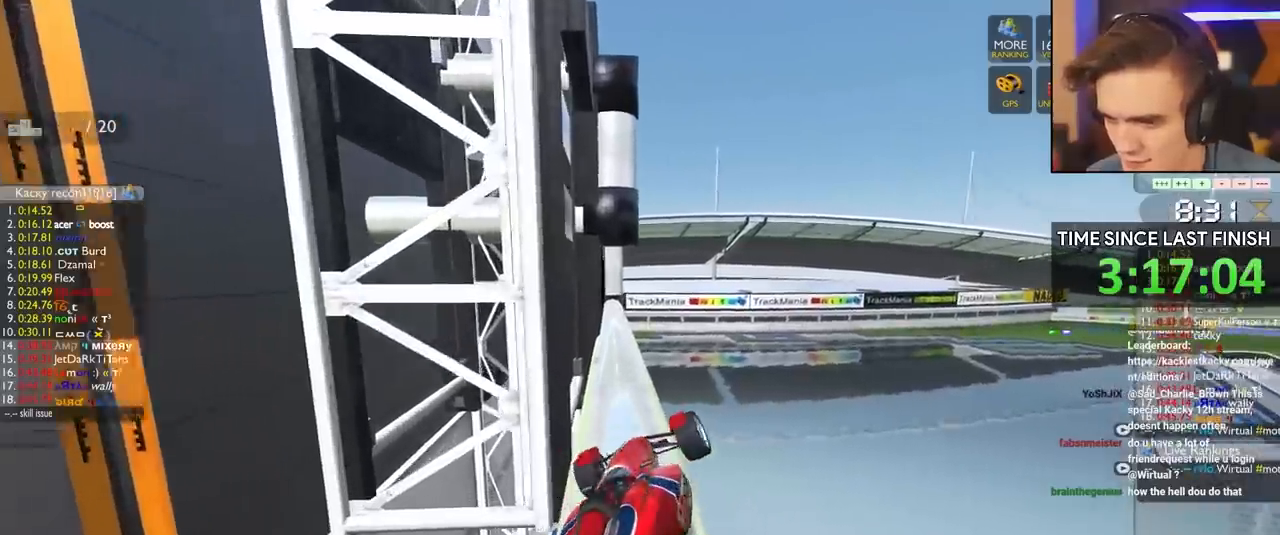
{"keys": ["right", "up"], "events": [[167, "left", "up"], [167, "up", "up"], [300, "up", "down"], [483, "right", "down"]]}
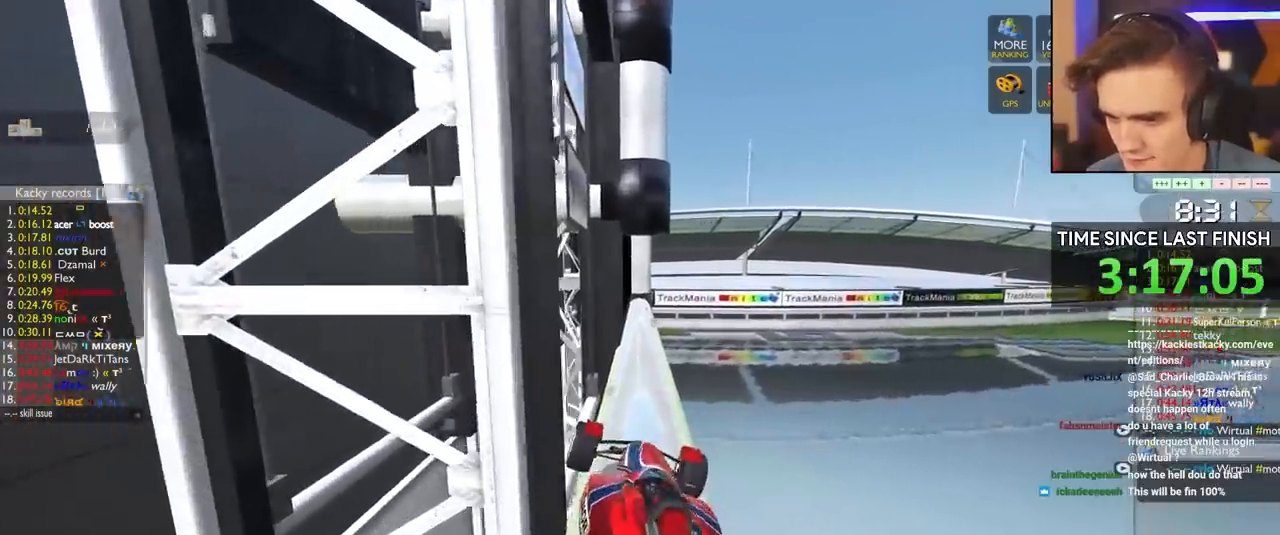
{"keys": ["up"], "events": [[133, "right", "up"]]}
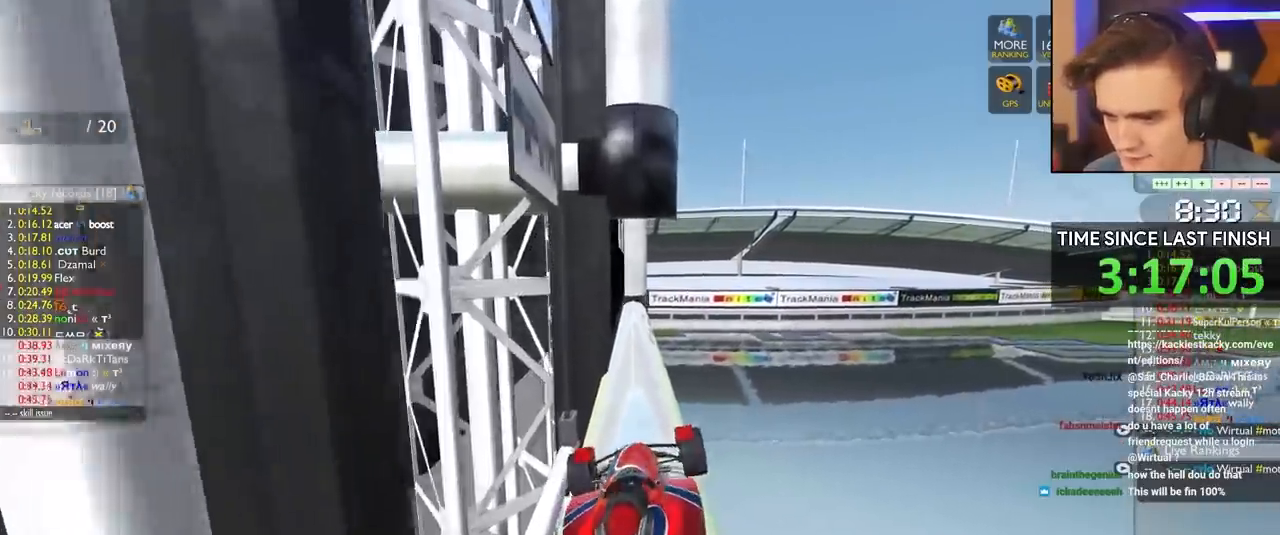
{"keys": [], "events": [[333, "left", "down"], [483, "left", "up"], [483, "up", "up"]]}
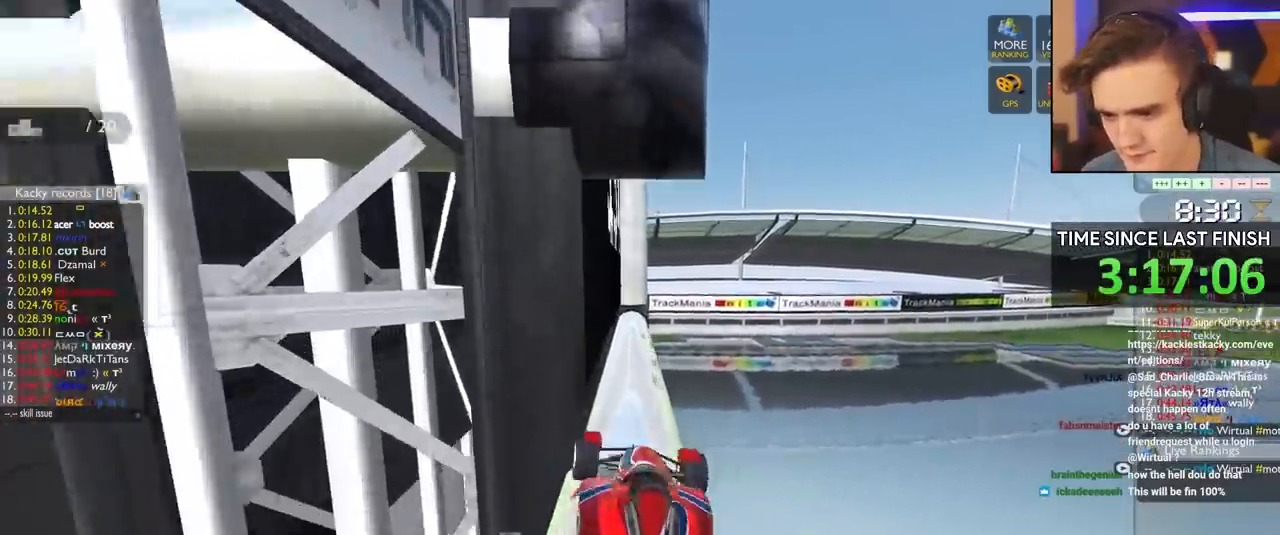
{"keys": [], "events": [[150, "right", "down"], [400, "right", "up"]]}
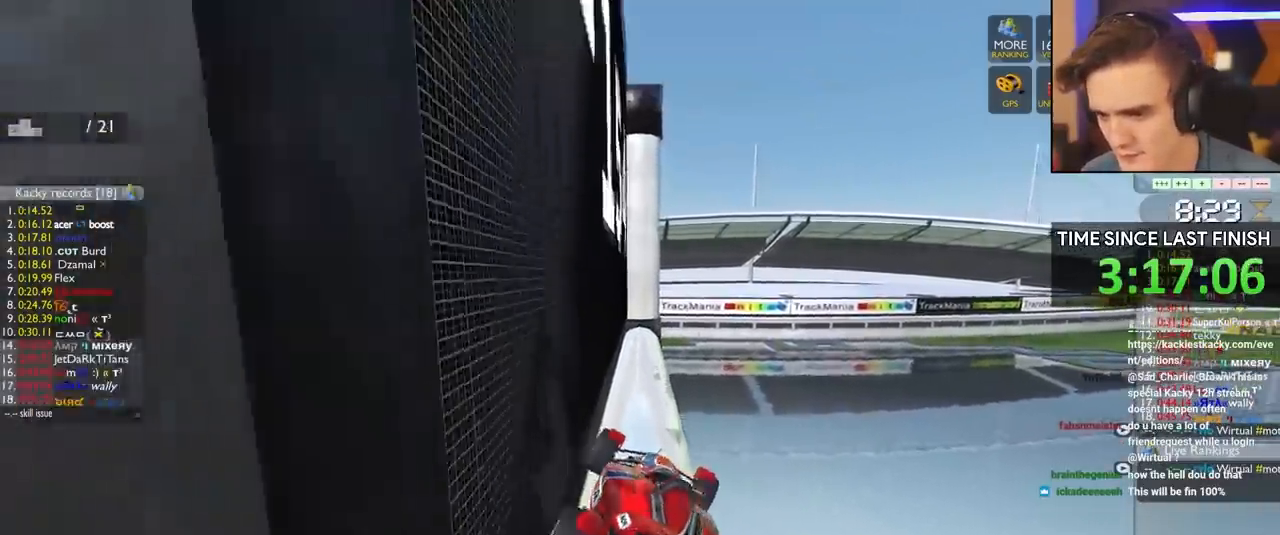
{"keys": ["left"], "events": [[33, "right", "down"], [133, "up", "down"], [167, "right", "up"], [183, "up", "up"], [217, "left", "down"], [233, "up", "down"], [417, "up", "up"]]}
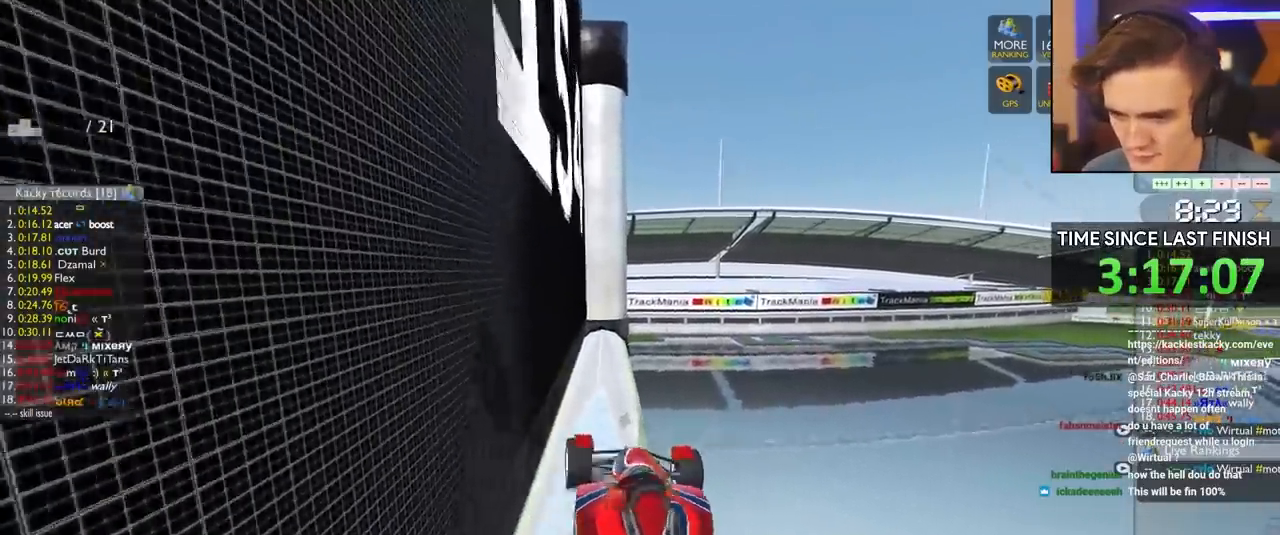
{"keys": ["up"], "events": [[100, "left", "up"], [200, "right", "down"], [283, "up", "down"], [467, "right", "up"]]}
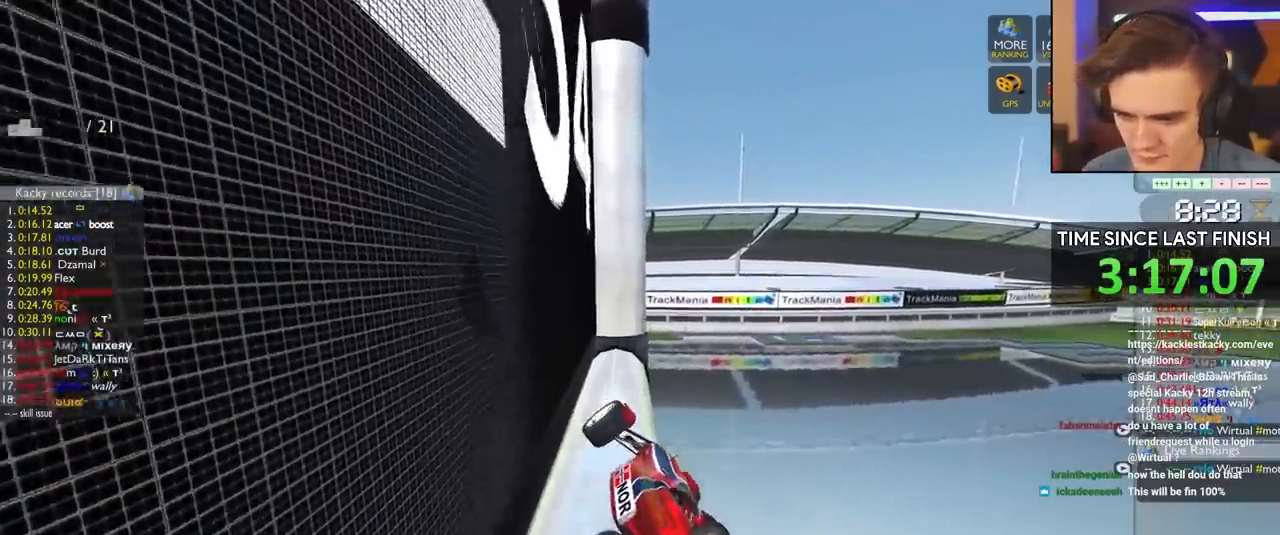
{"keys": ["up"], "events": [[200, "right", "down"], [450, "right", "up"]]}
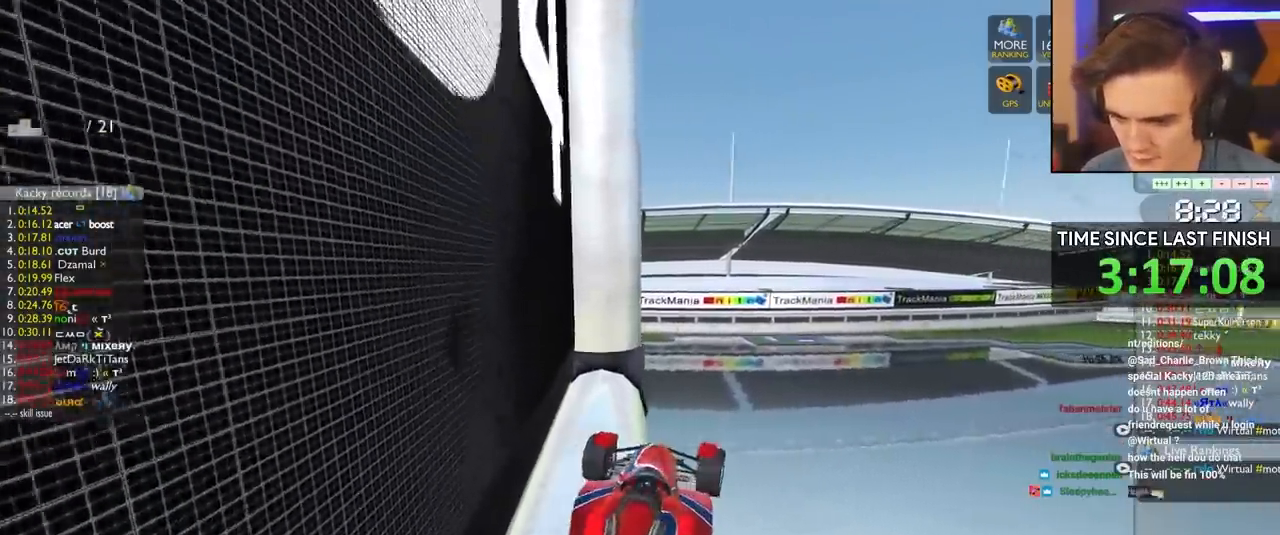
{"keys": ["right"], "events": [[33, "left", "down"], [233, "left", "up"], [367, "left", "down"], [367, "up", "up"], [417, "left", "up"], [500, "right", "down"]]}
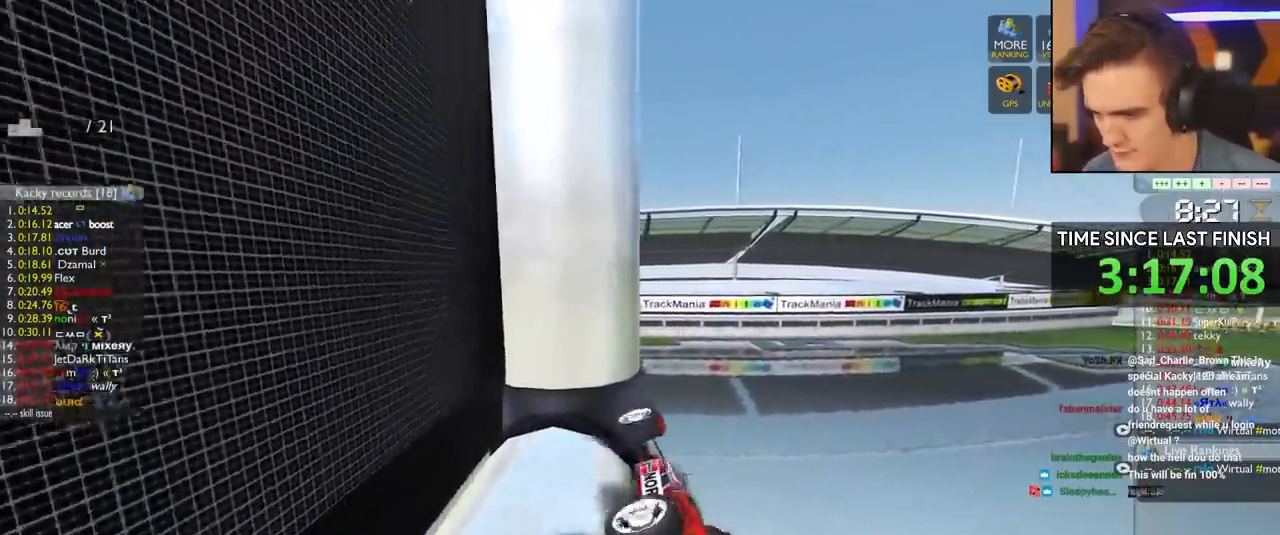
{"keys": ["up"], "events": [[17, "up", "down"], [233, "right", "up"]]}
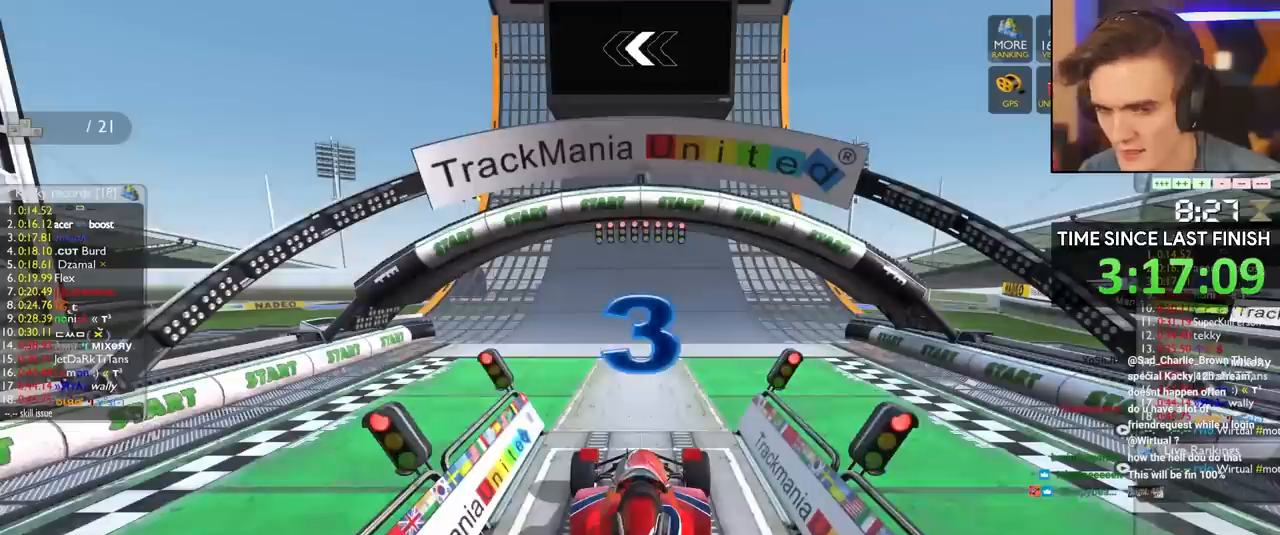
{"keys": ["up"], "events": []}
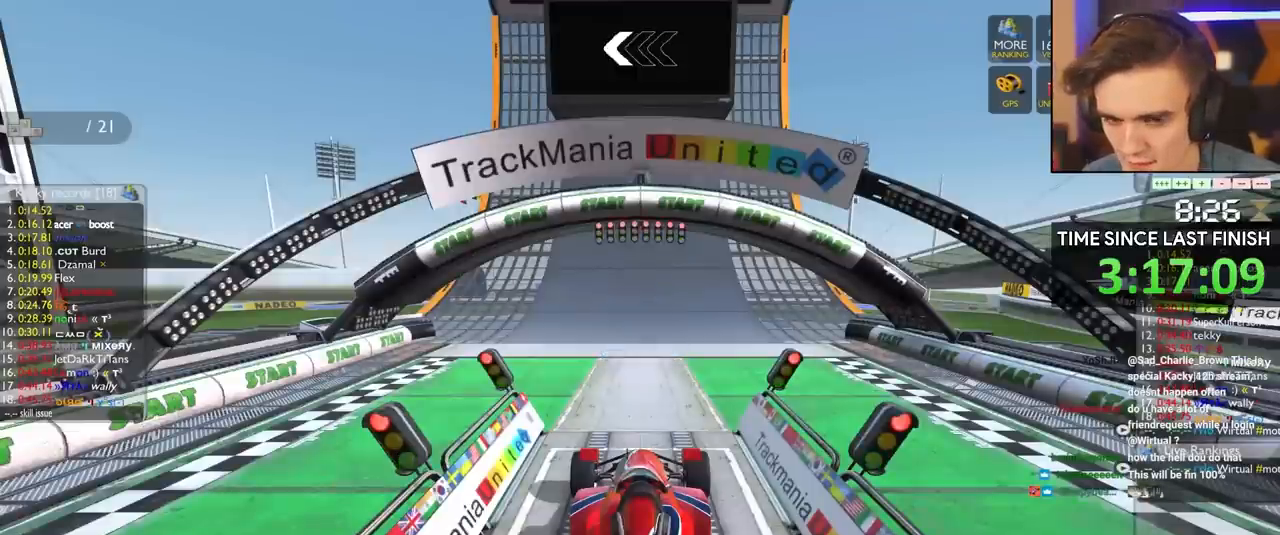
{"keys": ["up"], "events": []}
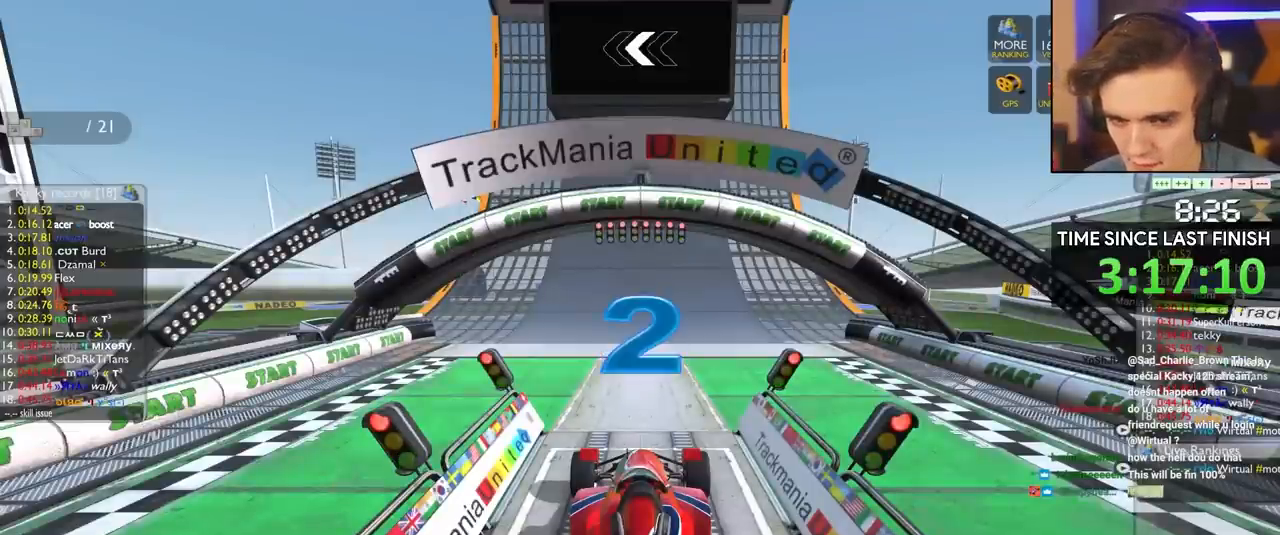
{"keys": ["up"], "events": []}